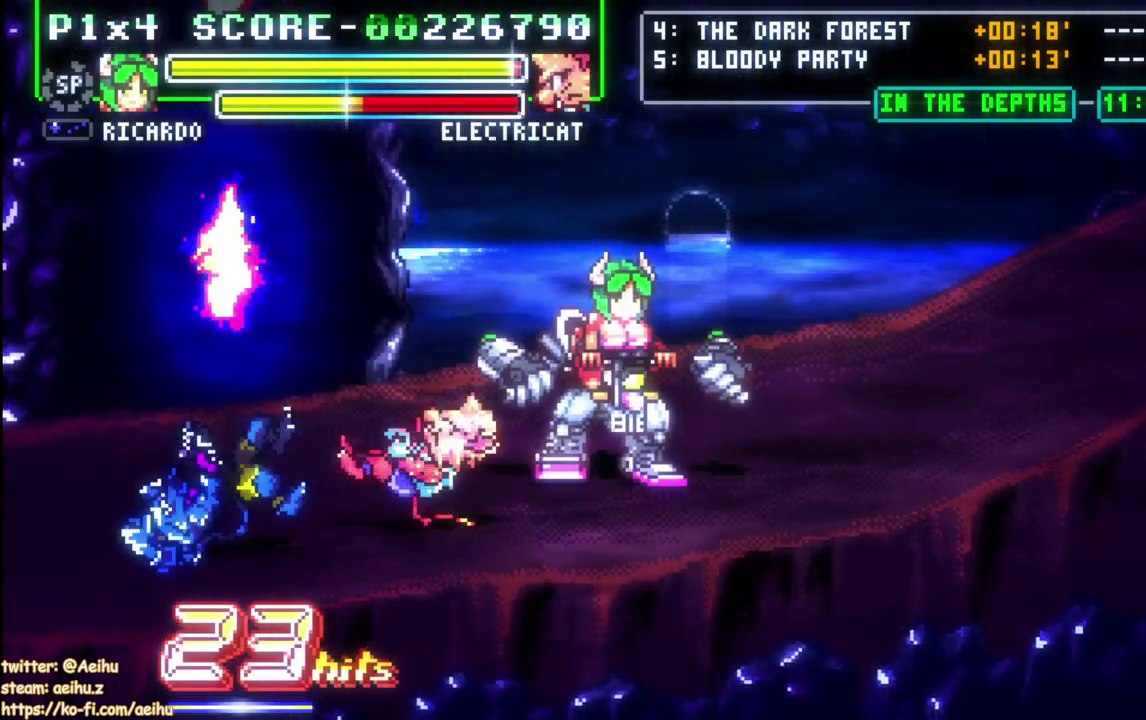
Gameplay with a controller (PlayStation layout); each line is a JSON object with the inputs held at the frame after it. "events" lists button and stick changes between this image and that frame as [ms after this image, input, new state], when the widget could be followed in between. Not read: L3 left_stick.
{"buttons": ["CROSS", "DPAD_RIGHT"], "right_stick": "center", "events": [[133, "DPAD_UP", "up"], [217, "DPAD_RIGHT", "down"], [417, "CROSS", "down"]]}
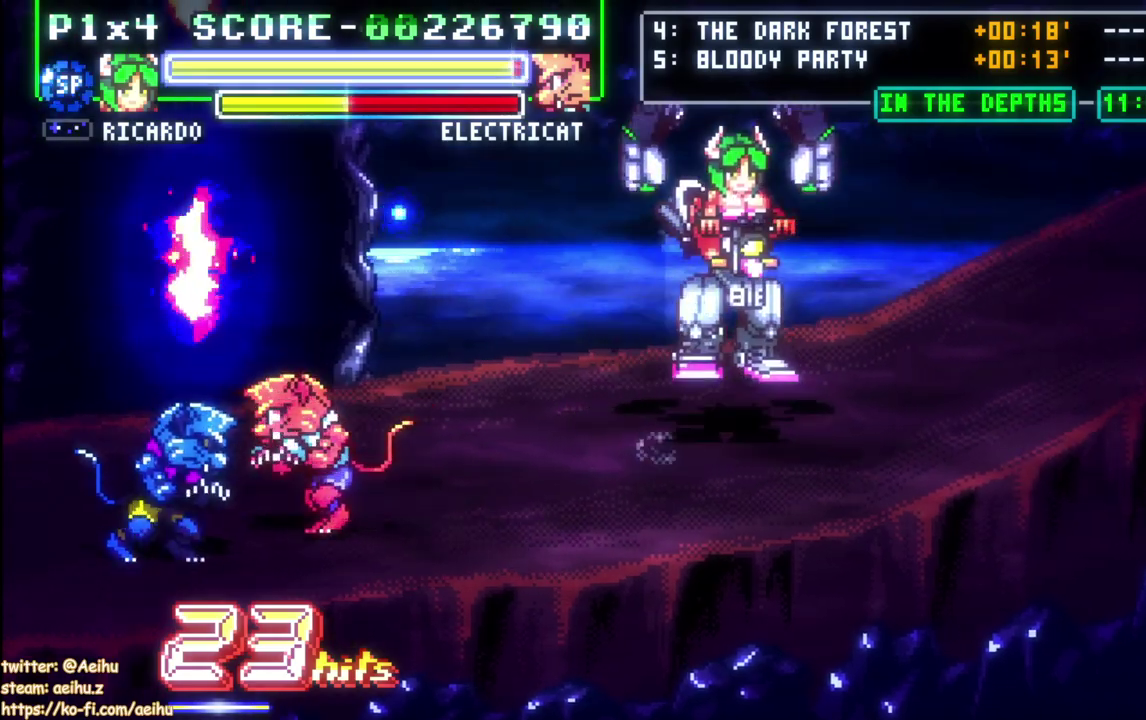
{"buttons": ["CROSS", "DPAD_RIGHT"], "right_stick": "center", "events": [[67, "DPAD_RIGHT", "up"], [150, "CROSS", "up"], [267, "DPAD_RIGHT", "down"], [333, "DPAD_RIGHT", "up"], [383, "DPAD_RIGHT", "down"], [450, "CROSS", "down"]]}
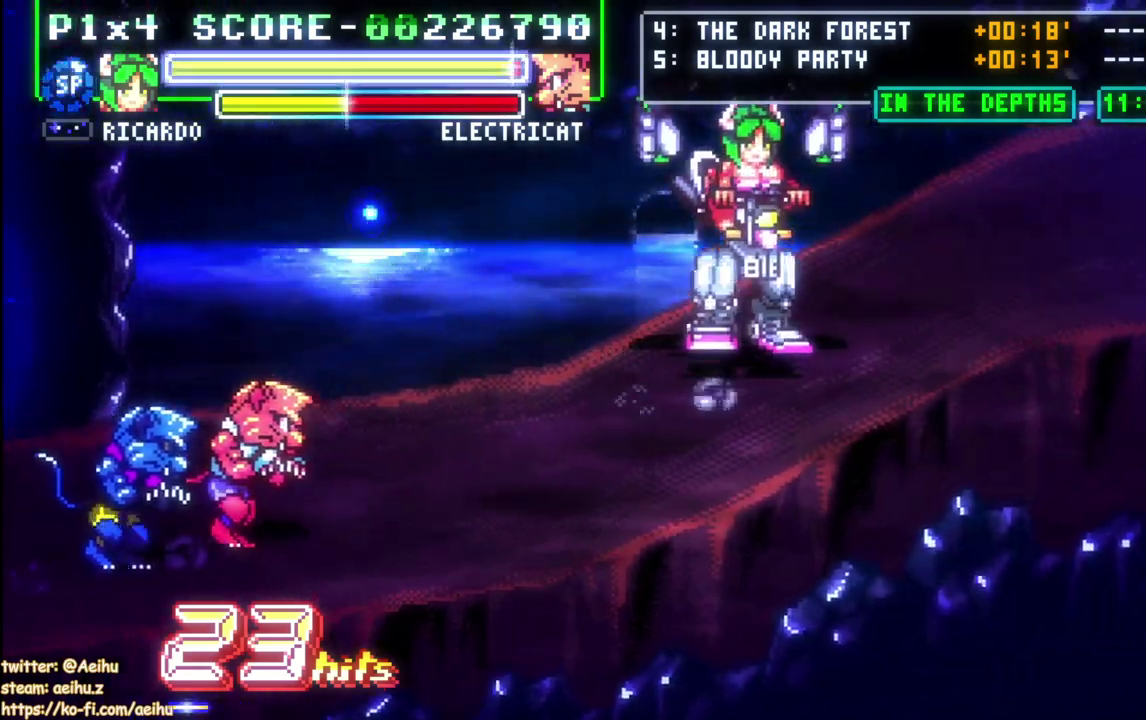
{"buttons": ["CROSS", "DPAD_RIGHT"], "right_stick": "center", "events": [[133, "DPAD_RIGHT", "up"], [183, "CROSS", "up"], [250, "DPAD_RIGHT", "down"], [317, "DPAD_RIGHT", "up"], [367, "DPAD_RIGHT", "down"], [467, "CROSS", "down"]]}
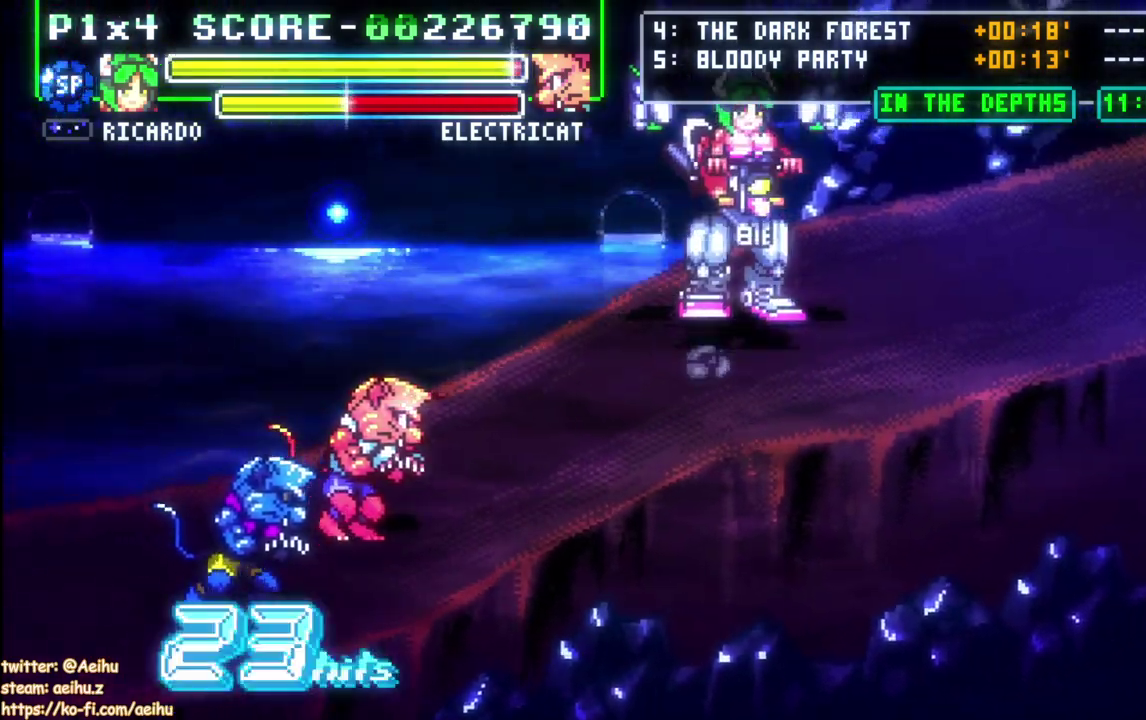
{"buttons": ["CROSS", "DPAD_RIGHT"], "right_stick": "center", "events": [[100, "CROSS", "up"], [100, "DPAD_RIGHT", "up"], [300, "DPAD_RIGHT", "down"], [350, "DPAD_RIGHT", "up"], [400, "DPAD_RIGHT", "down"], [467, "CROSS", "down"]]}
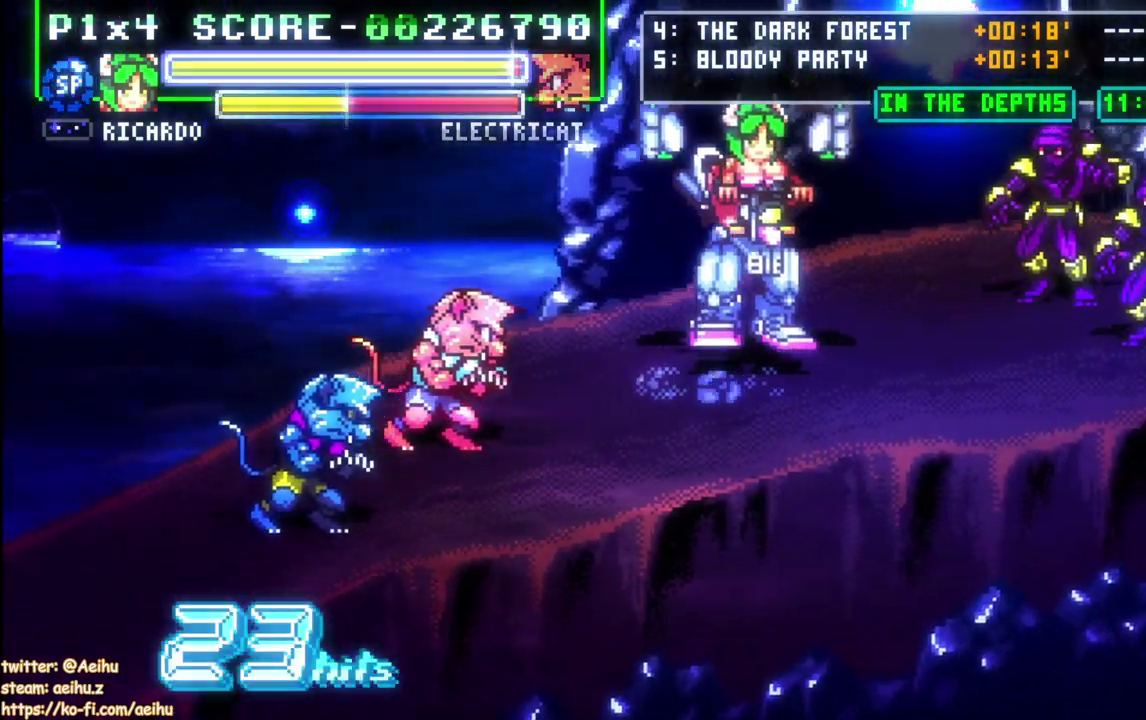
{"buttons": ["DPAD_RIGHT"], "right_stick": "center", "events": [[83, "CROSS", "up"], [150, "DPAD_RIGHT", "up"], [250, "SQUARE", "down"], [450, "DPAD_RIGHT", "down"], [467, "SQUARE", "up"]]}
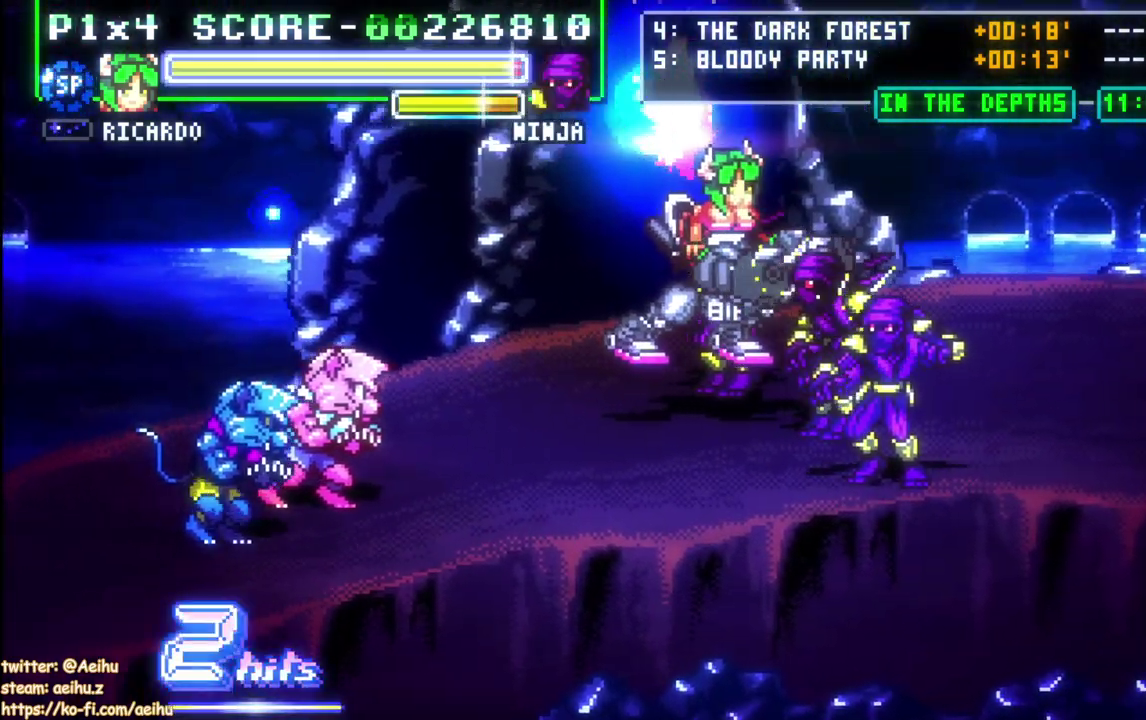
{"buttons": ["DPAD_RIGHT"], "right_stick": "center", "events": [[33, "DPAD_DOWN", "down"], [133, "CIRCLE", "down"], [250, "DPAD_DOWN", "up"], [317, "CIRCLE", "up"]]}
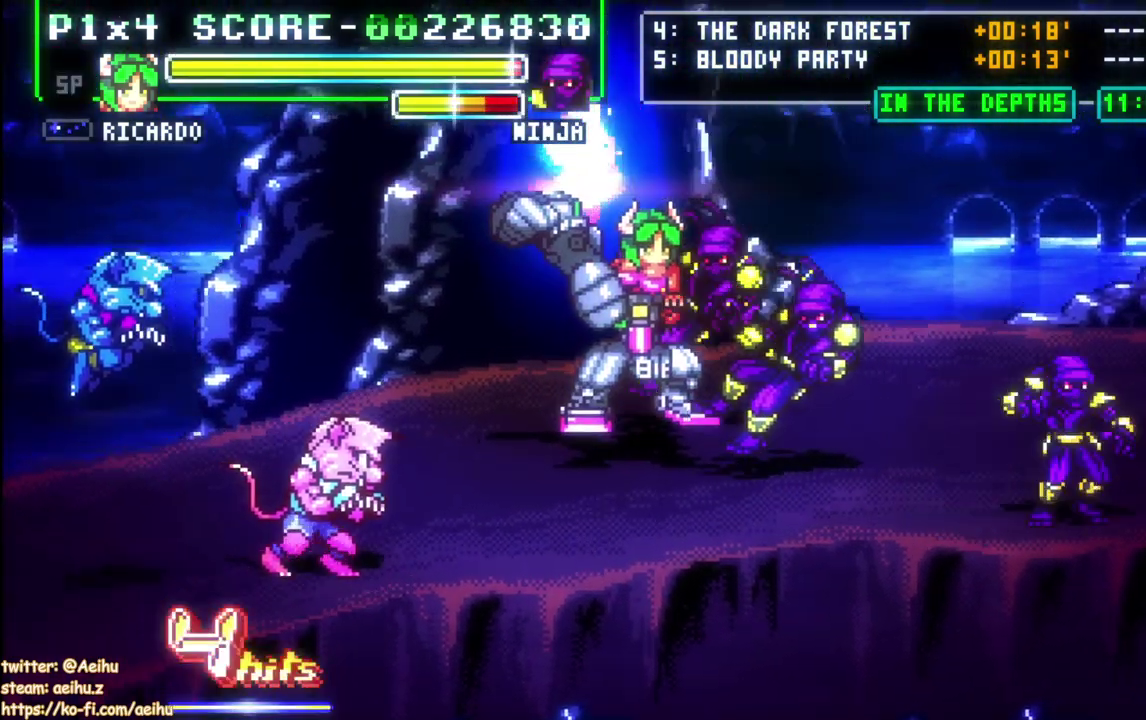
{"buttons": ["DPAD_RIGHT"], "right_stick": "center", "events": []}
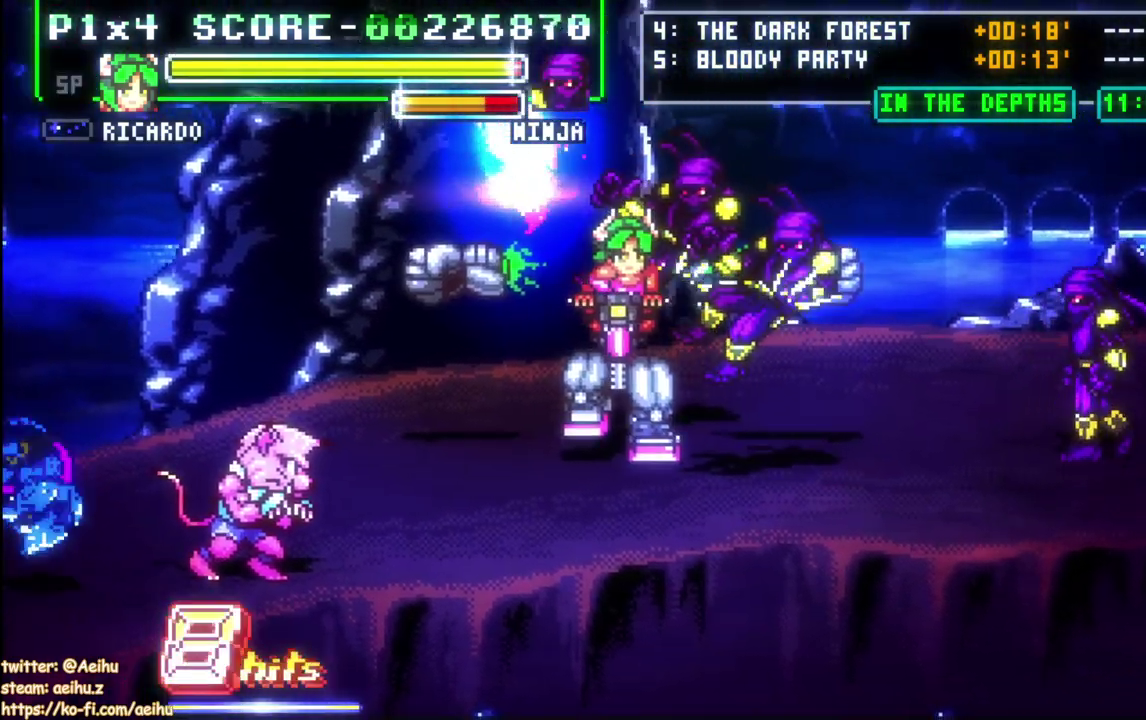
{"buttons": ["DPAD_LEFT"], "right_stick": "center", "events": [[400, "DPAD_RIGHT", "up"], [467, "DPAD_LEFT", "down"]]}
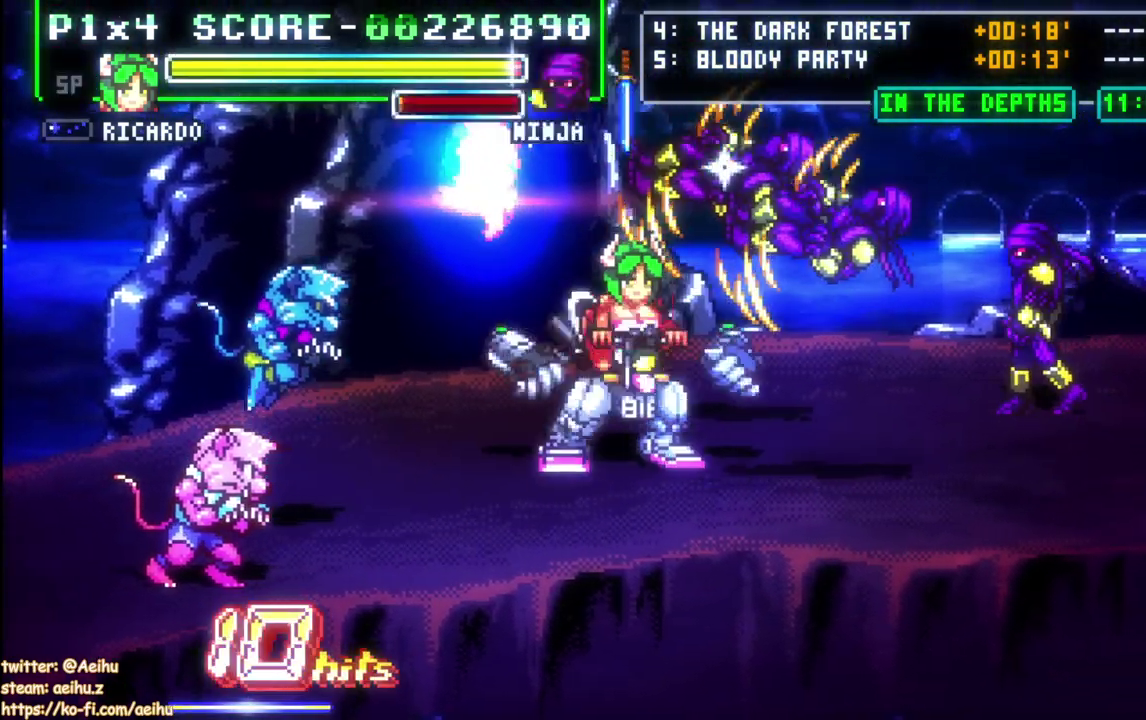
{"buttons": ["DPAD_LEFT"], "right_stick": "center", "events": []}
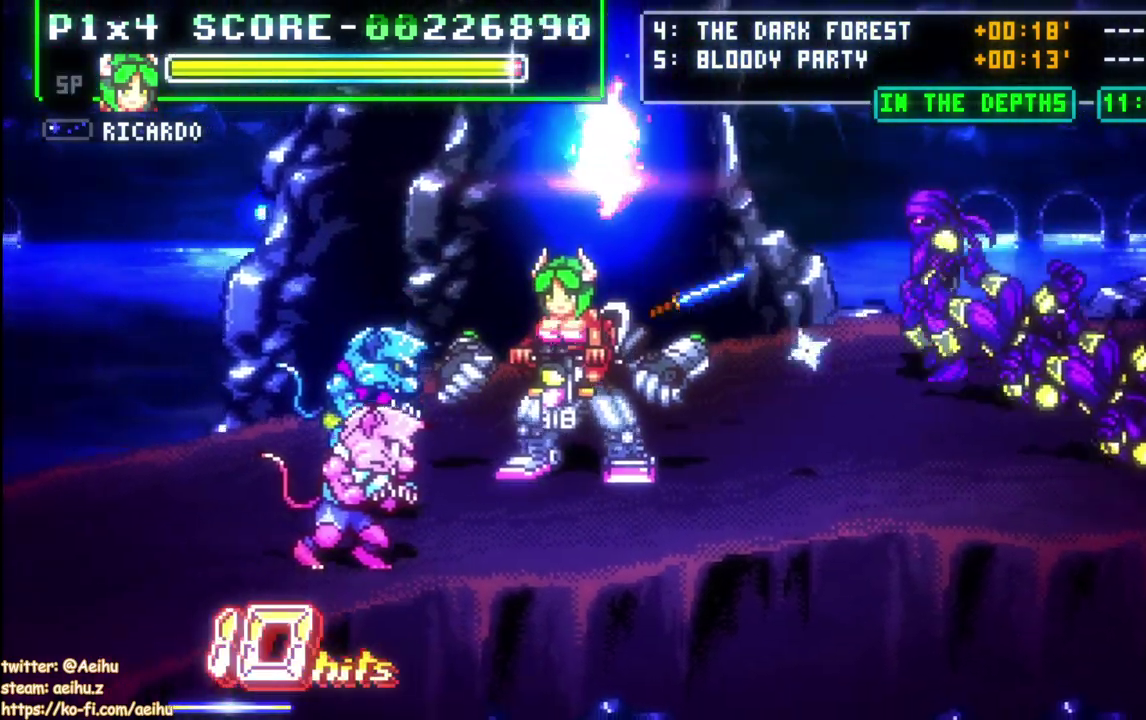
{"buttons": [], "right_stick": "center", "events": [[50, "SQUARE", "down"], [150, "SQUARE", "up"], [217, "SQUARE", "down"], [233, "DPAD_LEFT", "up"], [317, "SQUARE", "up"], [367, "SQUARE", "down"], [467, "SQUARE", "up"]]}
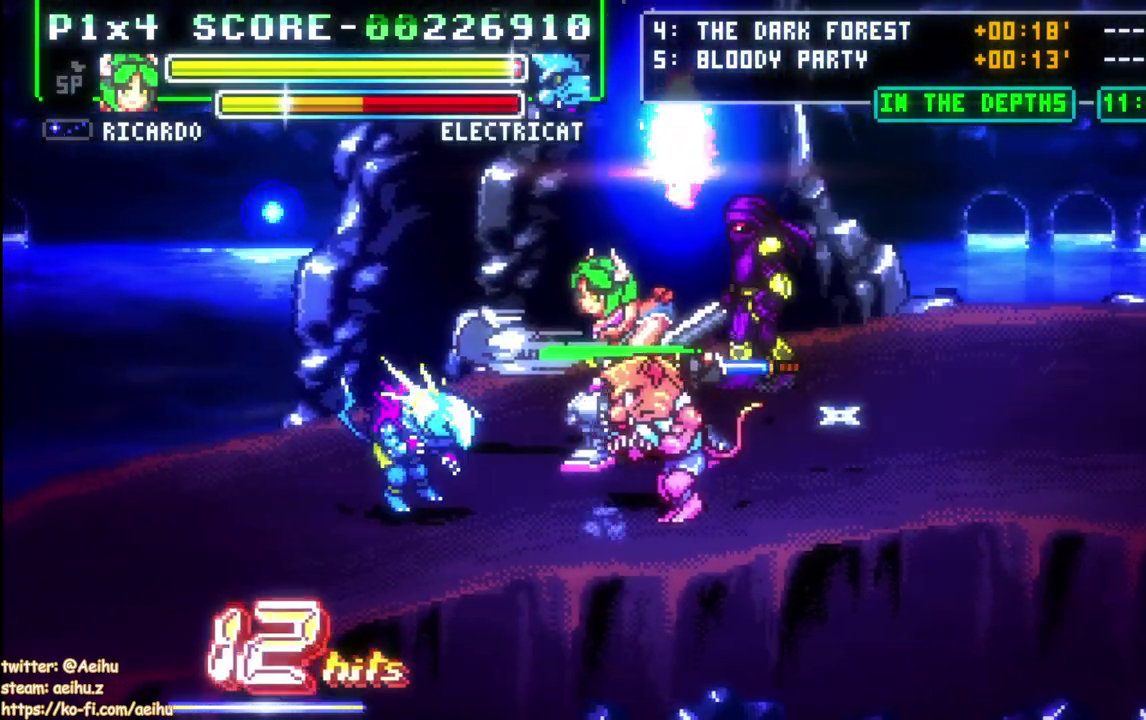
{"buttons": ["DPAD_RIGHT"], "right_stick": "center", "events": [[17, "SQUARE", "down"], [167, "R2", "down"], [250, "R2", "up"], [317, "SQUARE", "up"], [333, "DPAD_RIGHT", "down"]]}
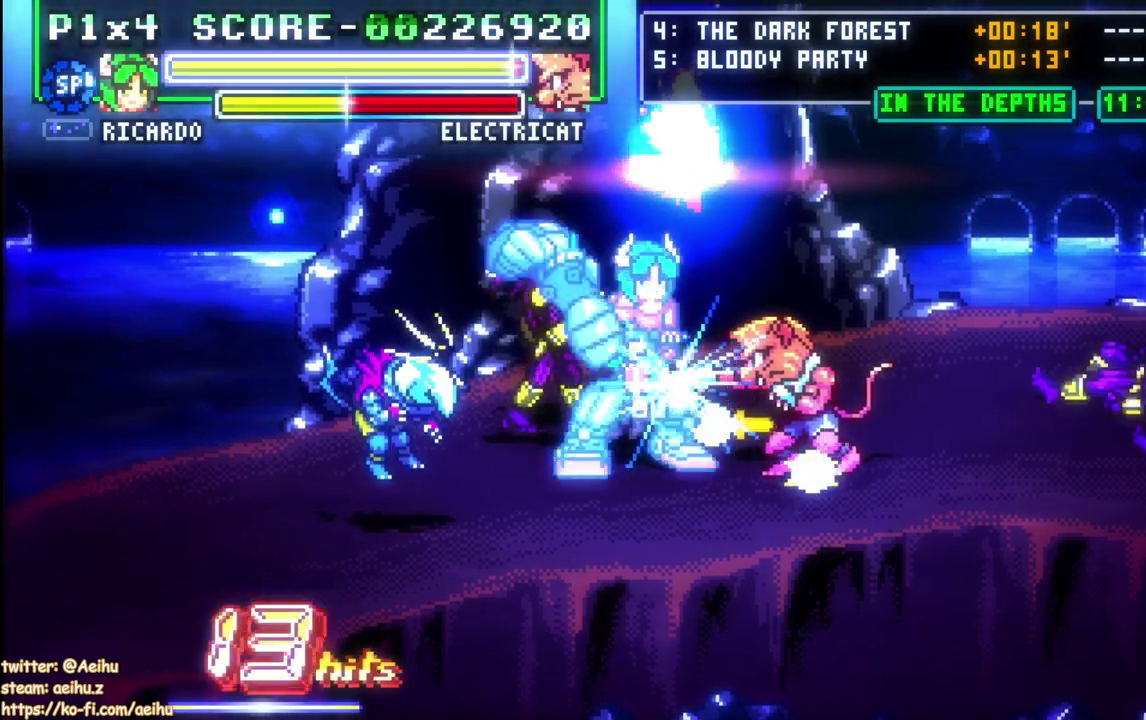
{"buttons": ["DPAD_DOWN", "DPAD_RIGHT"], "right_stick": "center", "events": [[17, "CIRCLE", "down"], [33, "DPAD_UP", "down"], [133, "CIRCLE", "up"], [183, "CIRCLE", "down"], [300, "CIRCLE", "up"], [317, "DPAD_UP", "up"], [383, "DPAD_DOWN", "down"]]}
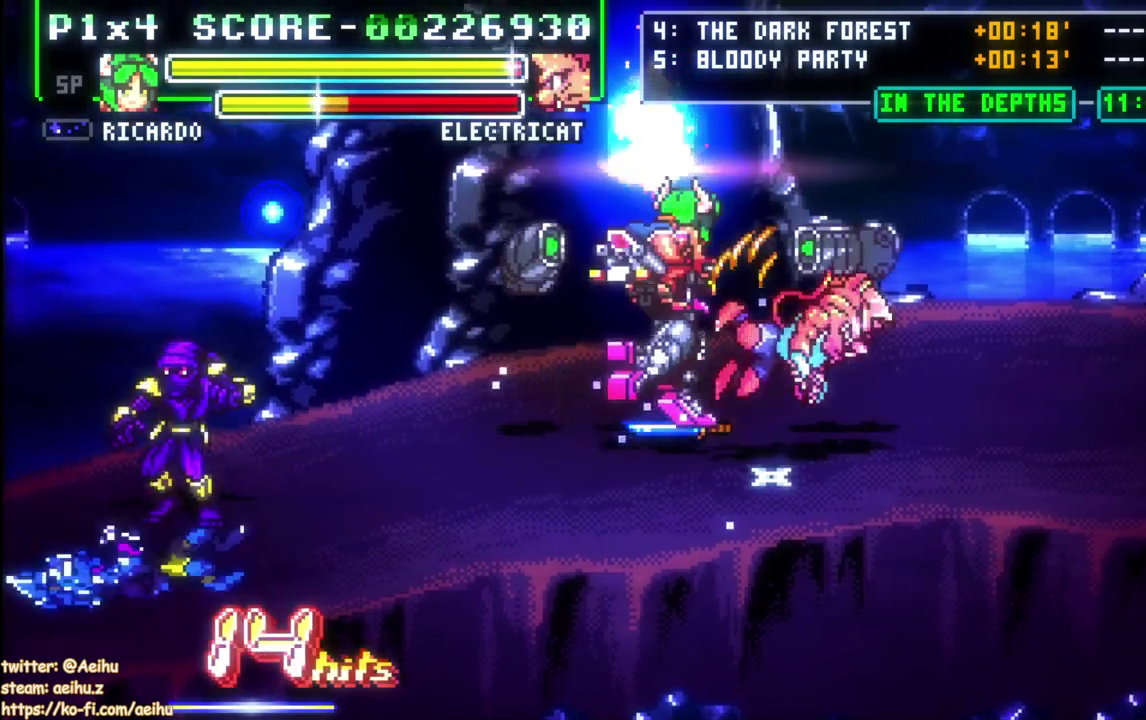
{"buttons": ["DPAD_RIGHT"], "right_stick": "center", "events": [[33, "DPAD_DOWN", "up"]]}
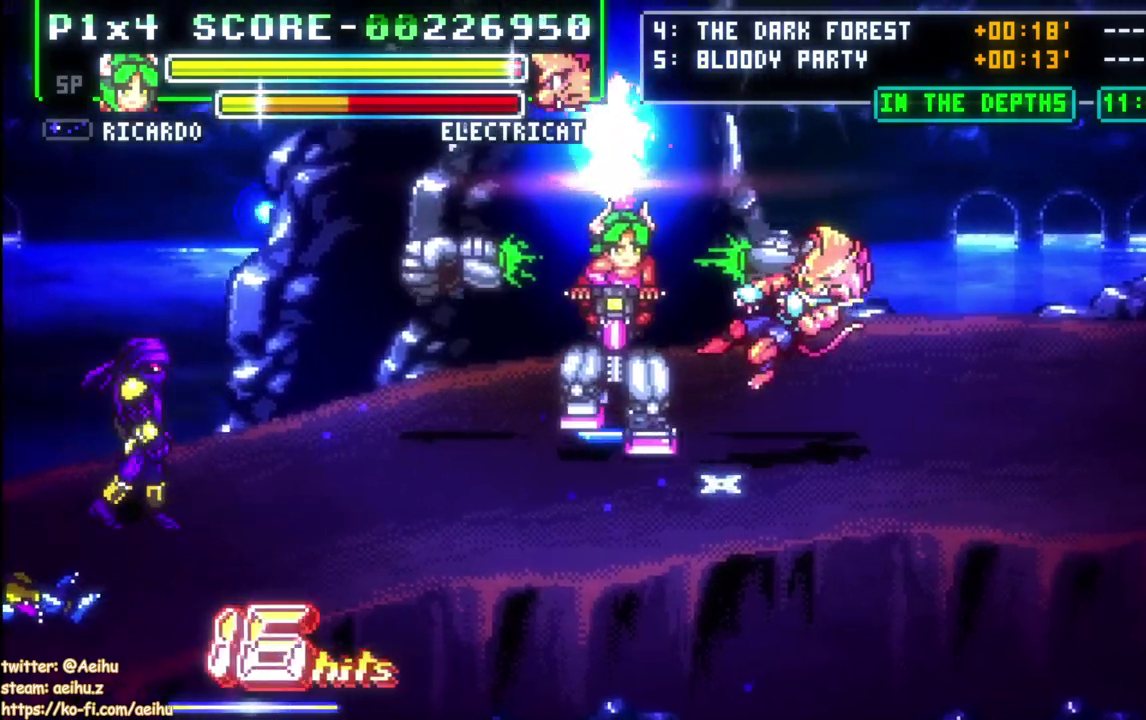
{"buttons": ["DPAD_UP", "DPAD_LEFT"], "right_stick": "center", "events": [[167, "DPAD_RIGHT", "up"], [367, "DPAD_LEFT", "down"], [367, "DPAD_UP", "down"]]}
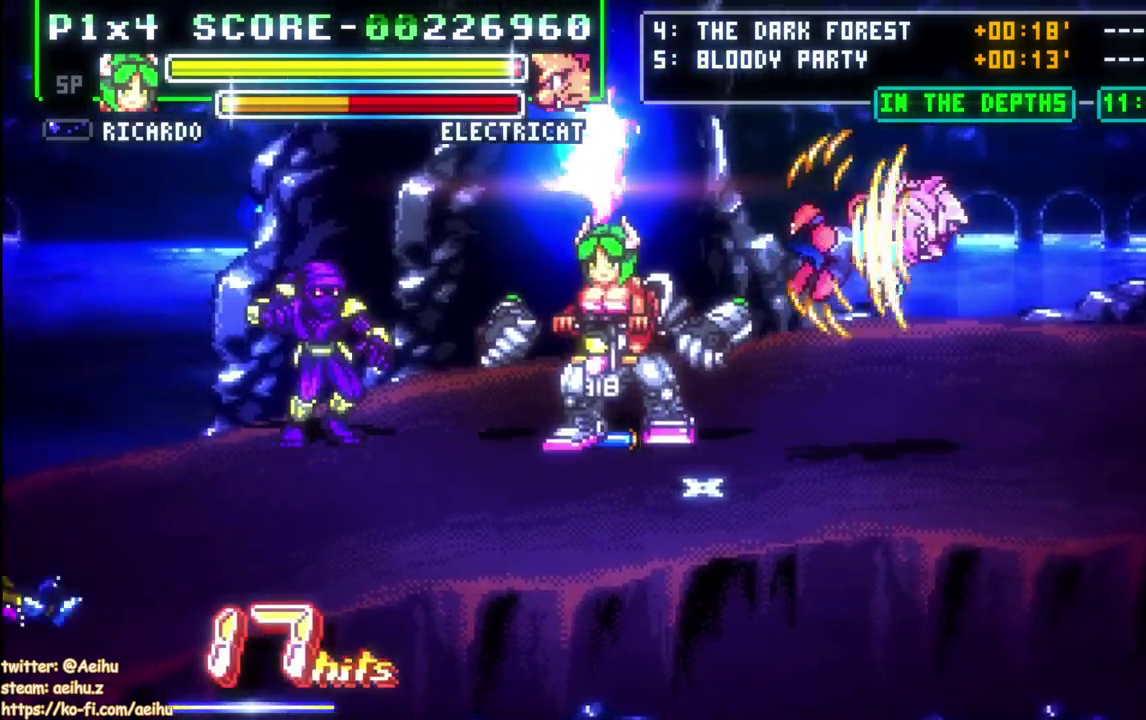
{"buttons": [], "right_stick": "center", "events": [[67, "SQUARE", "down"], [83, "DPAD_LEFT", "up"], [83, "DPAD_UP", "up"], [167, "SQUARE", "up"], [233, "SQUARE", "down"], [400, "SQUARE", "up"]]}
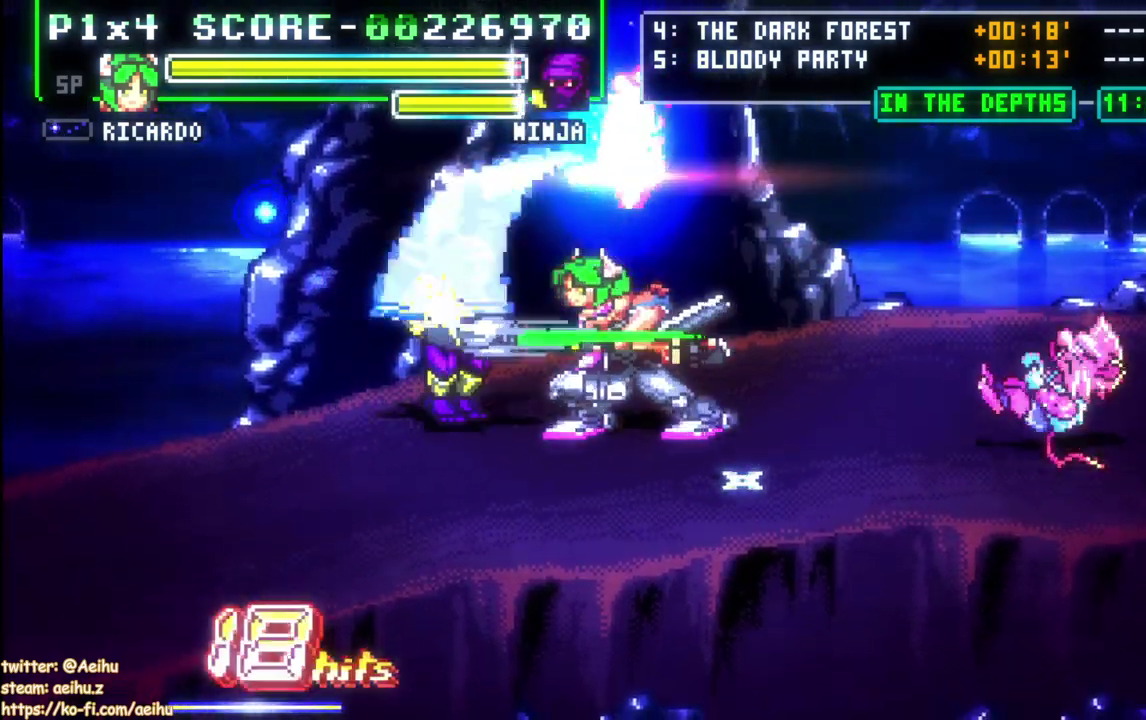
{"buttons": ["DPAD_UP"], "right_stick": "center", "events": [[150, "DPAD_UP", "down"]]}
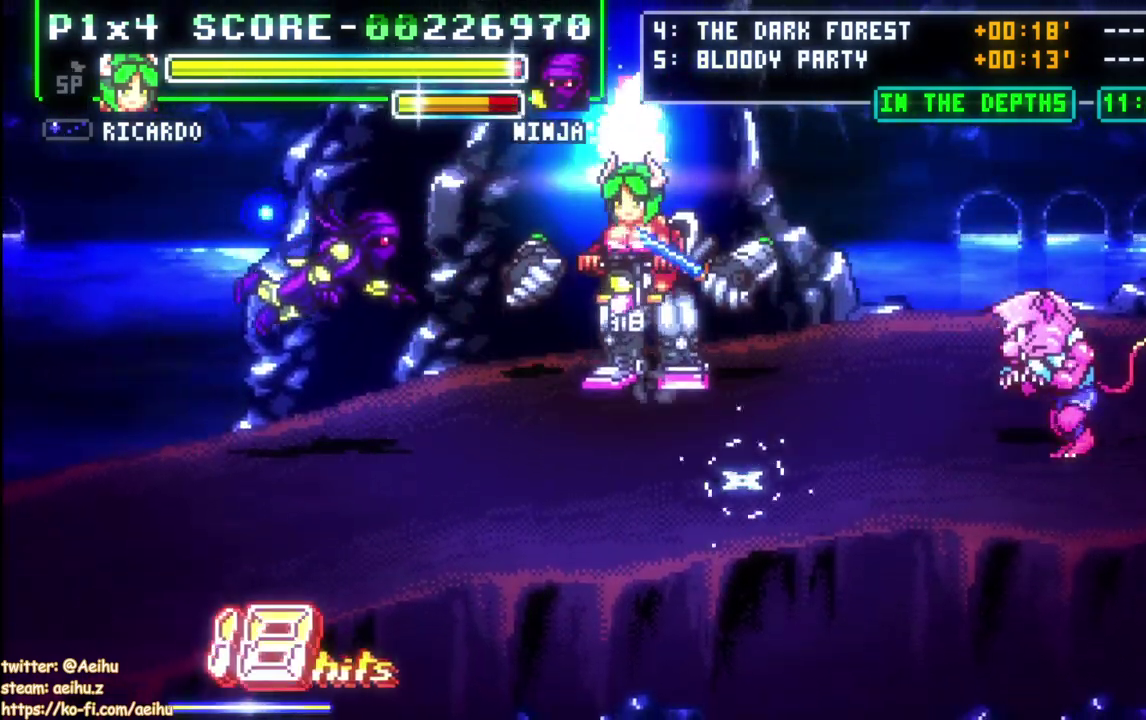
{"buttons": ["CROSS", "DPAD_RIGHT"], "right_stick": "center", "events": [[50, "DPAD_UP", "up"], [133, "DPAD_RIGHT", "down"], [333, "CROSS", "down"]]}
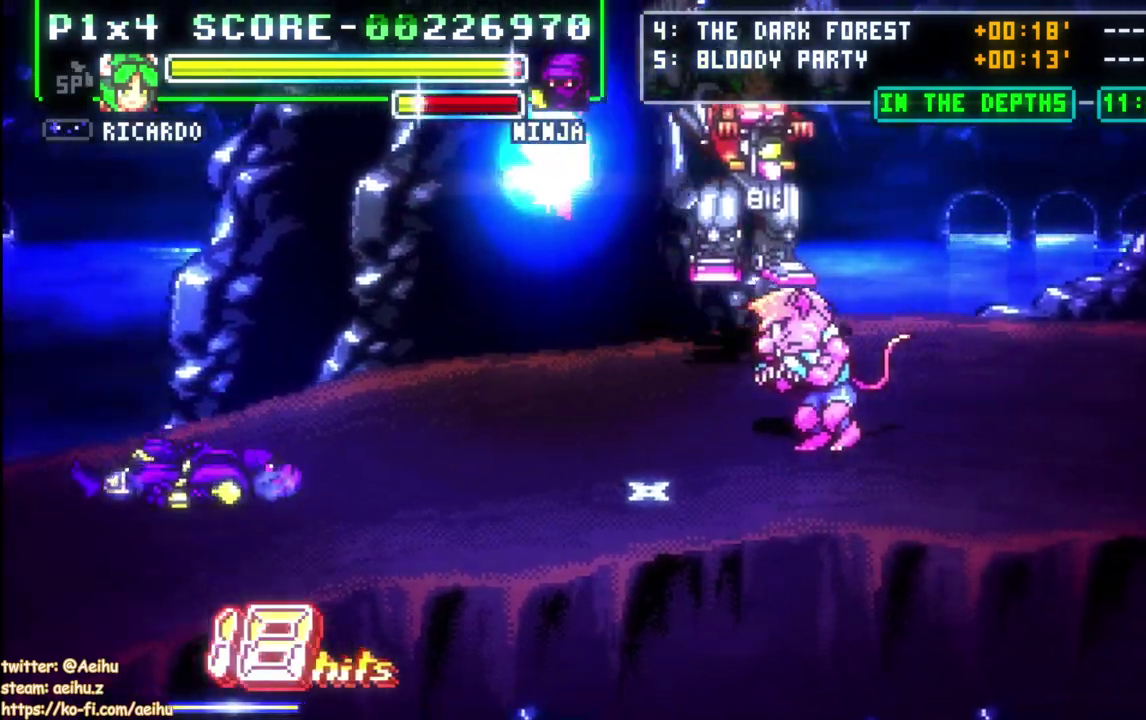
{"buttons": ["DPAD_RIGHT"], "right_stick": "center", "events": [[33, "DPAD_RIGHT", "up"], [67, "CROSS", "up"], [250, "DPAD_RIGHT", "down"]]}
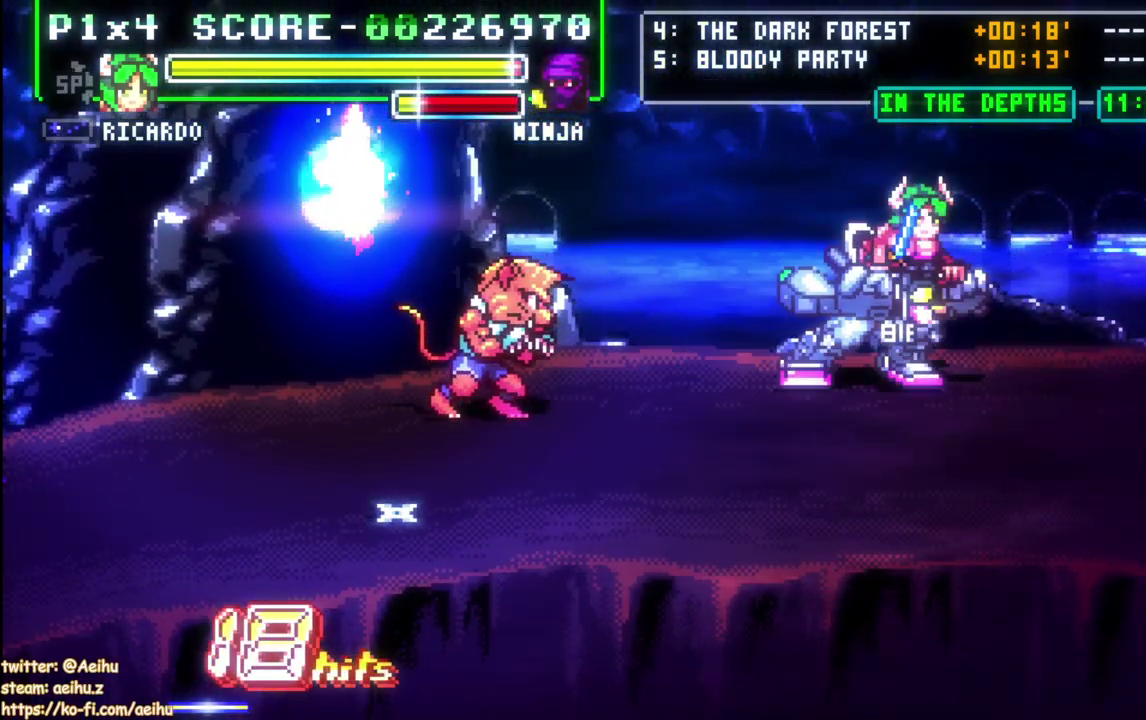
{"buttons": [], "right_stick": "center", "events": [[100, "DPAD_RIGHT", "up"], [183, "DPAD_RIGHT", "down"], [233, "DPAD_RIGHT", "up"], [283, "DPAD_RIGHT", "down"], [500, "DPAD_RIGHT", "up"]]}
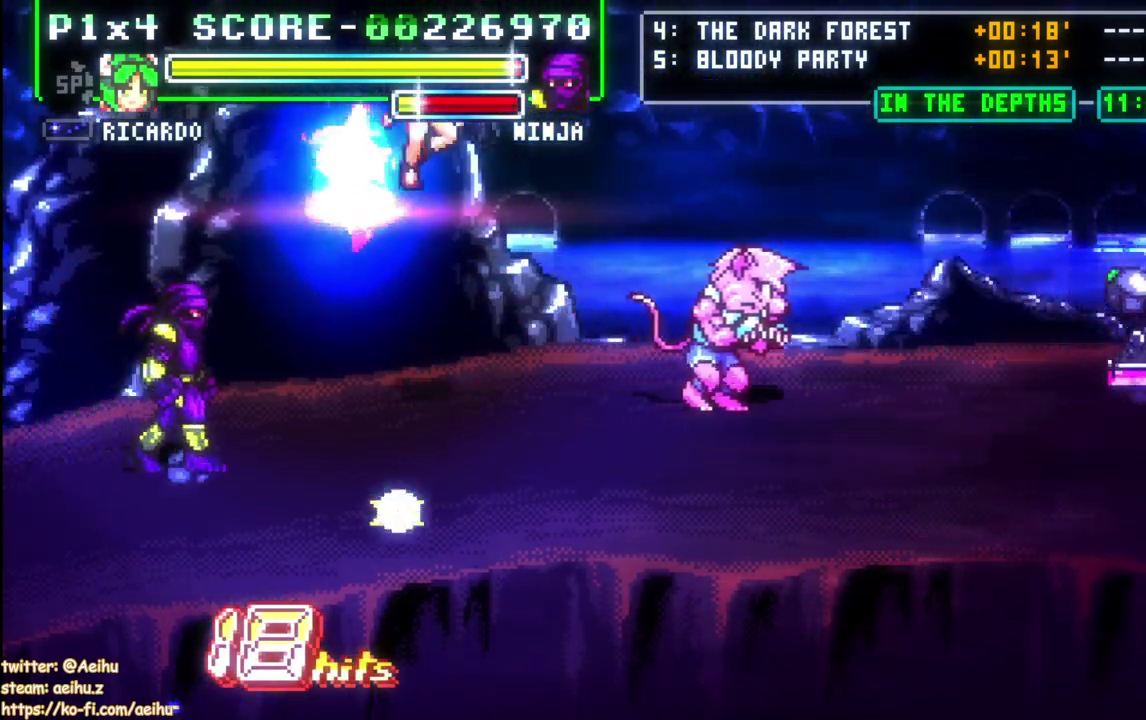
{"buttons": ["CROSS", "SQUARE", "DPAD_UP"], "right_stick": "center", "events": [[150, "DPAD_LEFT", "down"], [317, "DPAD_UP", "down"], [333, "DPAD_LEFT", "up"], [450, "CROSS", "down"], [483, "SQUARE", "down"]]}
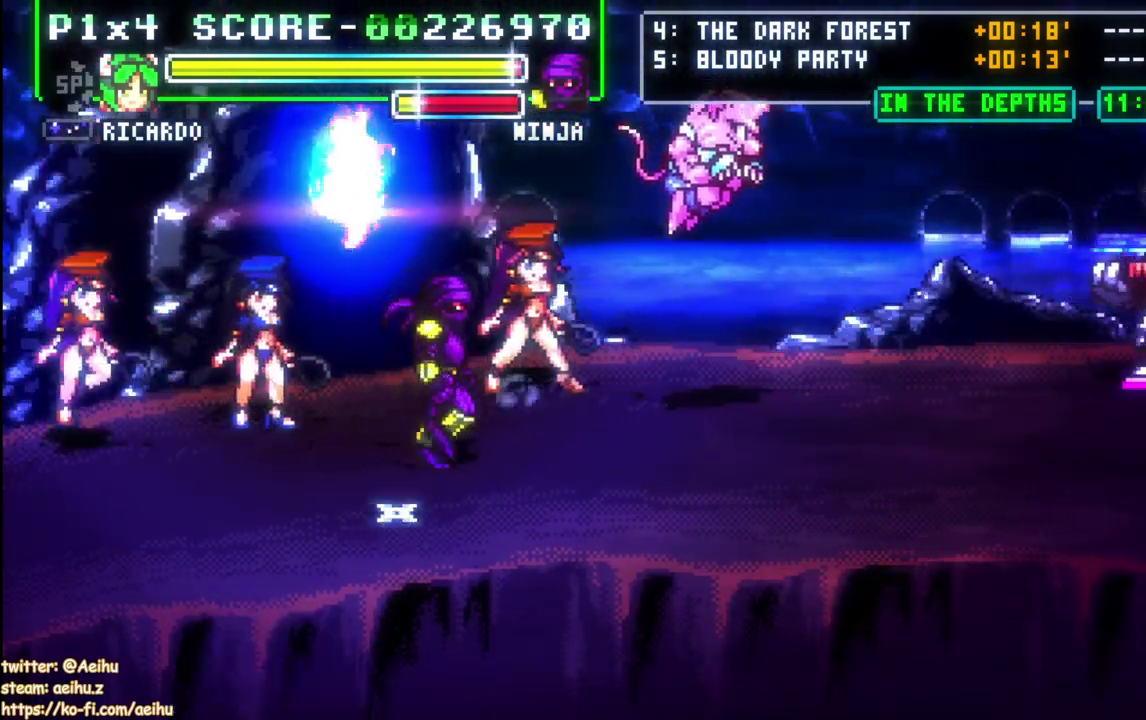
{"buttons": ["DPAD_UP"], "right_stick": "center", "events": [[233, "CROSS", "up"], [233, "SQUARE", "up"]]}
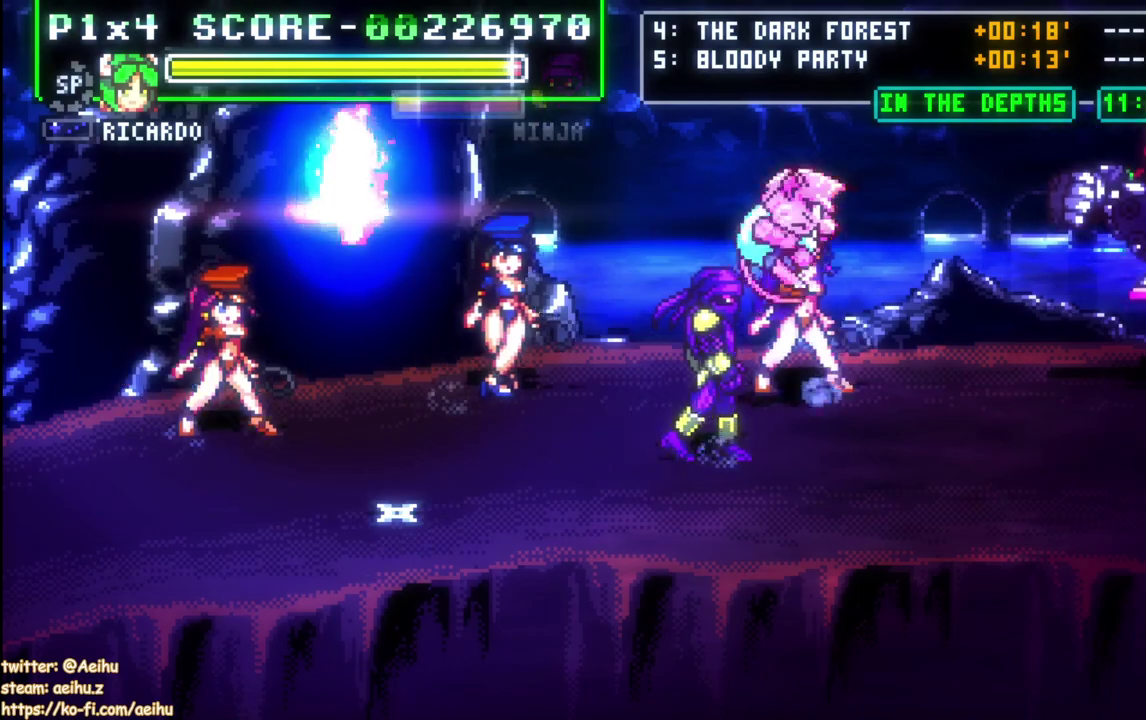
{"buttons": ["DPAD_UP", "DPAD_LEFT"], "right_stick": "center", "events": [[67, "CROSS", "down"], [83, "CIRCLE", "down"], [83, "SQUARE", "down"], [167, "CIRCLE", "up"], [167, "CROSS", "up"], [167, "DPAD_LEFT", "down"], [167, "R2", "down"], [167, "SQUARE", "up"], [217, "R2", "up"]]}
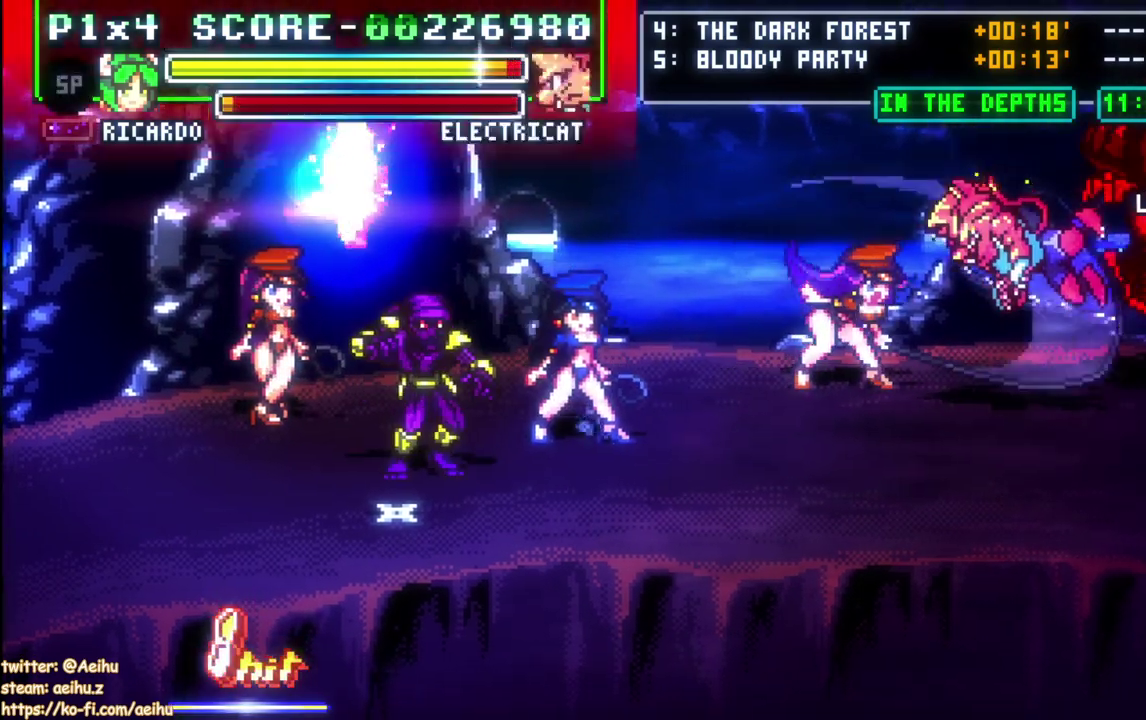
{"buttons": ["DPAD_RIGHT"], "right_stick": "center", "events": [[350, "DPAD_LEFT", "up"], [350, "DPAD_RIGHT", "down"], [350, "DPAD_UP", "up"]]}
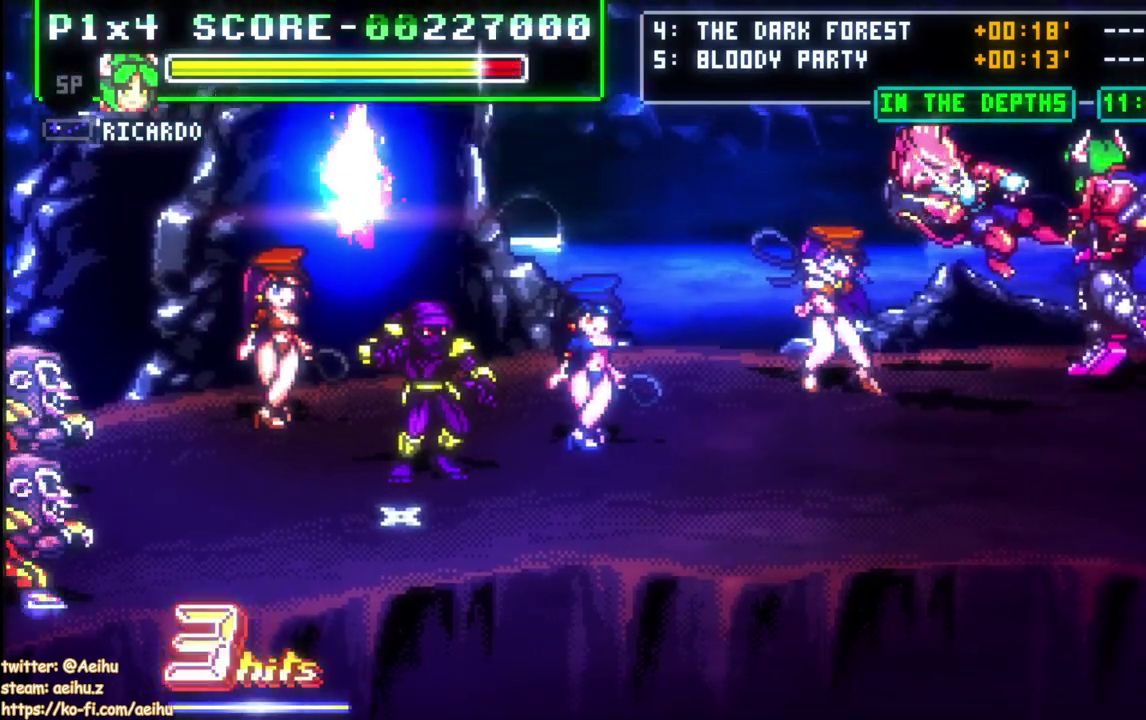
{"buttons": ["CROSS", "SQUARE", "DPAD_UP"], "right_stick": "center", "events": [[367, "DPAD_LEFT", "down"], [367, "DPAD_RIGHT", "up"], [417, "DPAD_UP", "down"], [467, "CROSS", "down"], [467, "SQUARE", "down"], [483, "DPAD_LEFT", "up"]]}
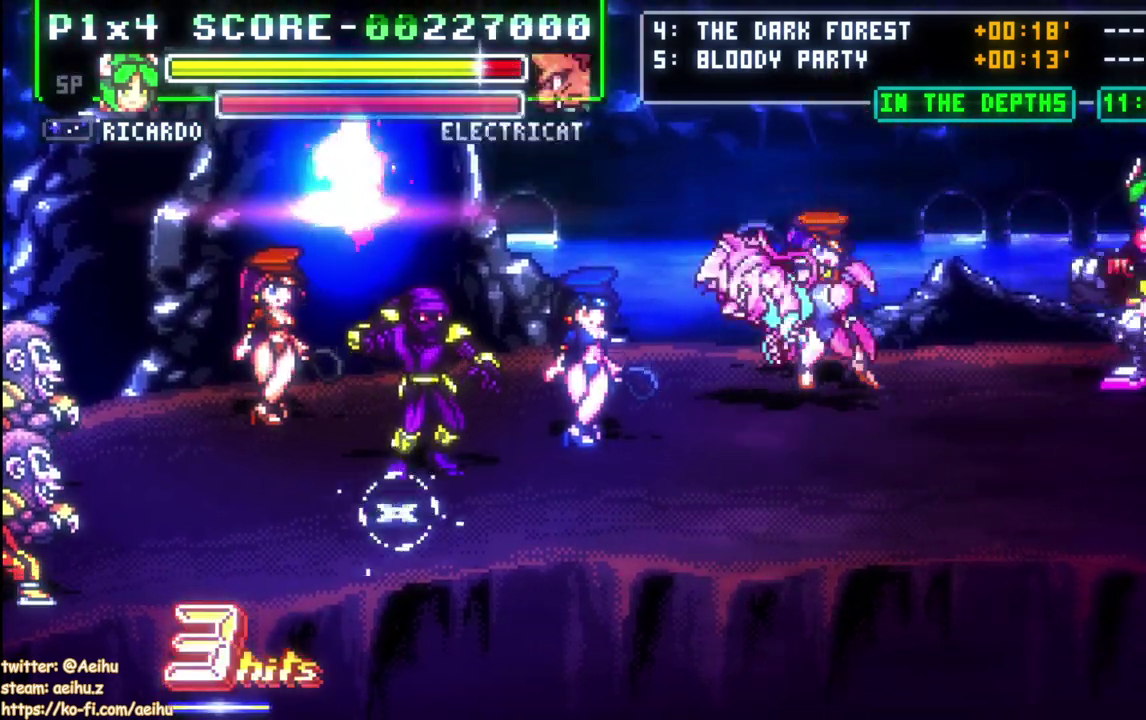
{"buttons": [], "right_stick": "center", "events": [[100, "CROSS", "up"], [100, "SQUARE", "up"], [200, "DPAD_UP", "up"]]}
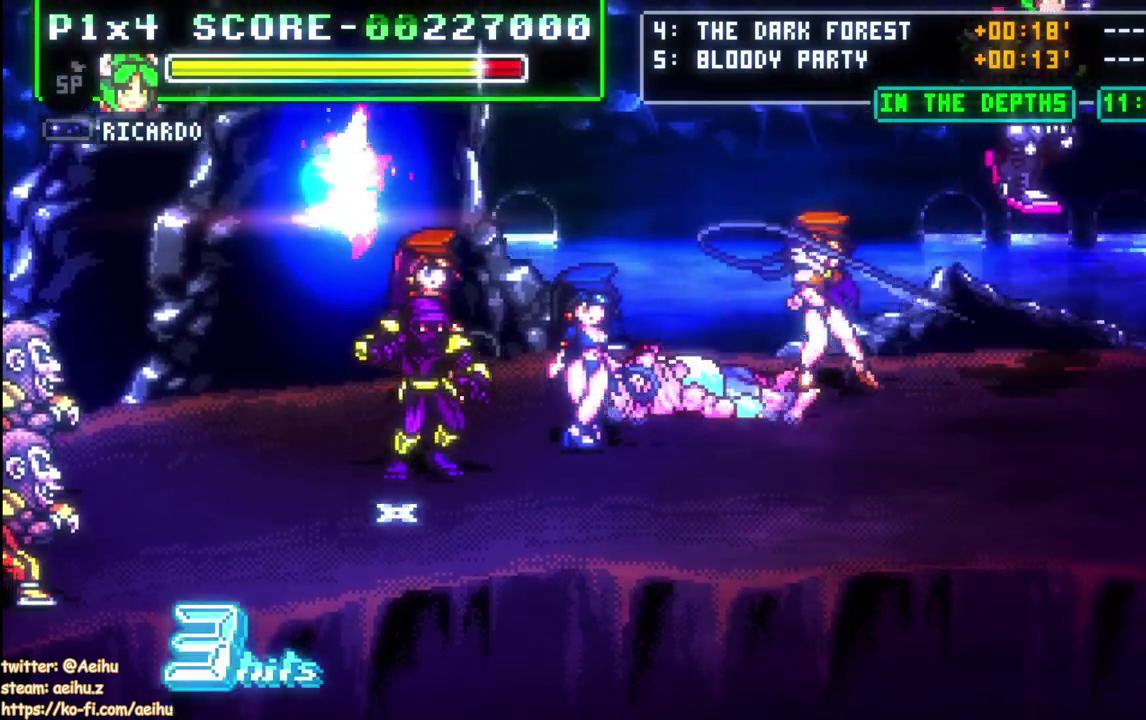
{"buttons": ["CROSS", "SQUARE"], "right_stick": "center", "events": [[250, "DPAD_DOWN", "down"], [300, "DPAD_LEFT", "down"], [333, "DPAD_DOWN", "up"], [333, "DPAD_UP", "down"], [350, "DPAD_LEFT", "up"], [400, "CROSS", "down"], [400, "SQUARE", "down"], [450, "DPAD_UP", "up"]]}
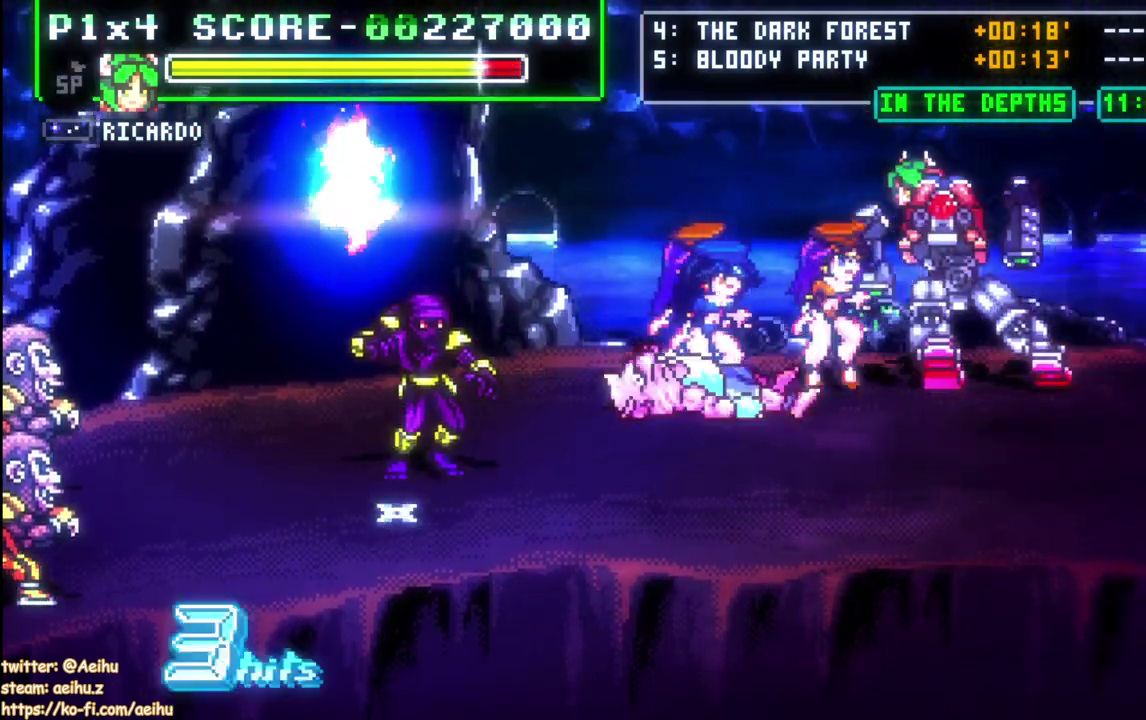
{"buttons": ["CIRCLE", "DPAD_LEFT"], "right_stick": "center"}
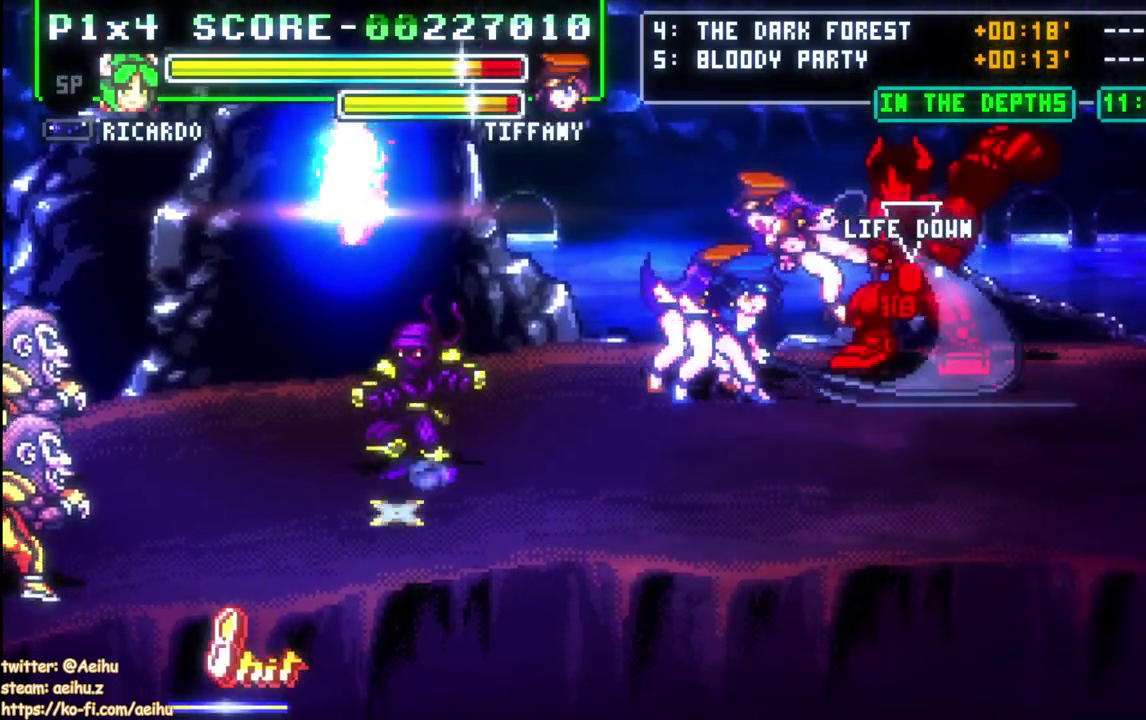
{"buttons": ["DPAD_LEFT"], "right_stick": "center", "events": [[117, "CIRCLE", "up"], [167, "CIRCLE", "down"], [300, "CIRCLE", "up"]]}
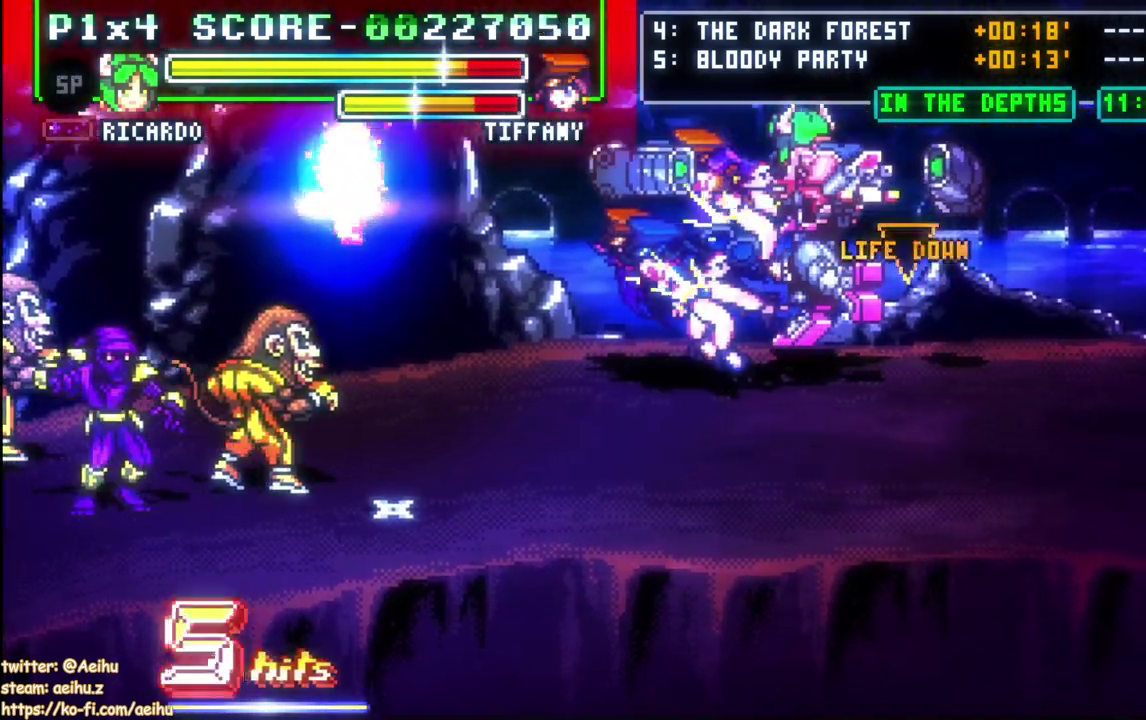
{"buttons": [], "right_stick": "center", "events": [[483, "DPAD_LEFT", "up"]]}